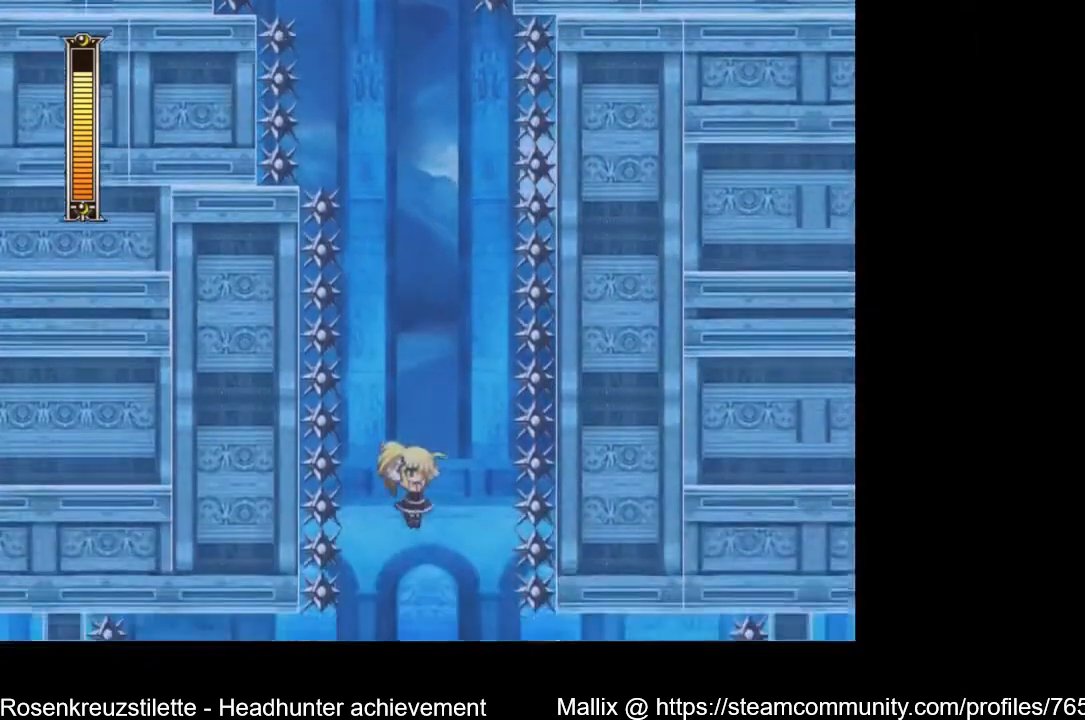
Gameplay with a controller (Xbox layout); each line is a JSON object with the inputs held at the frame after it. "events" lists button and stick changes between this image and that frame as [ms after this image, input, new state], when the widget could be followed in between.
{"buttons": [], "left_stick": "center", "right_stick": "center", "events": []}
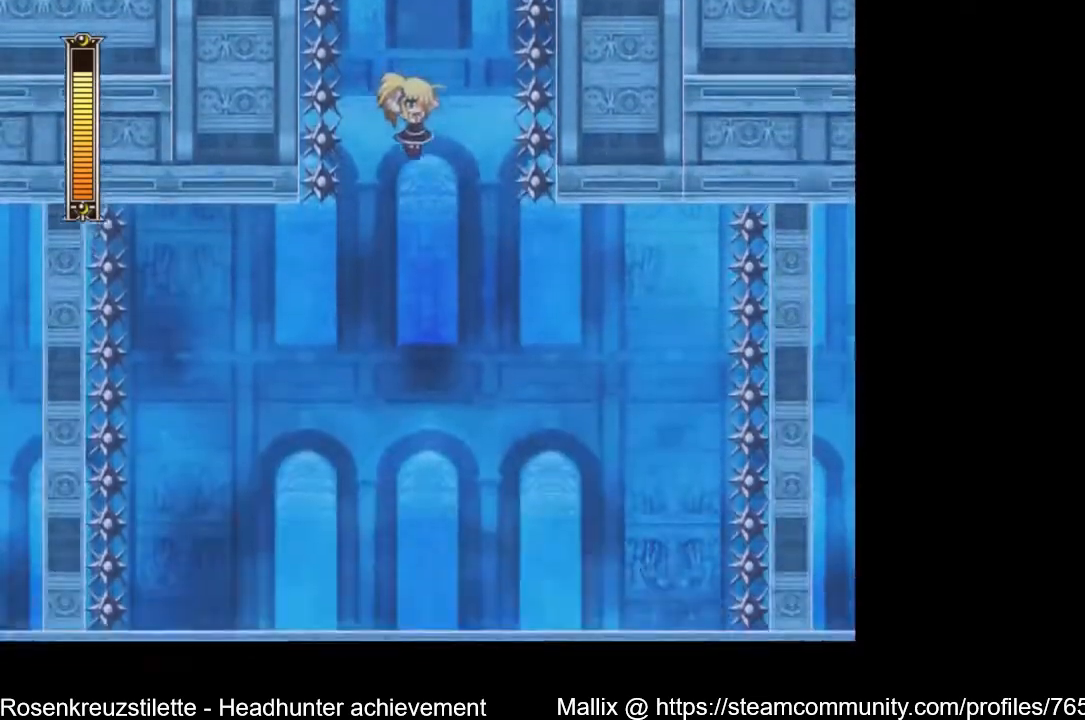
{"buttons": [], "left_stick": "center", "right_stick": "center", "events": []}
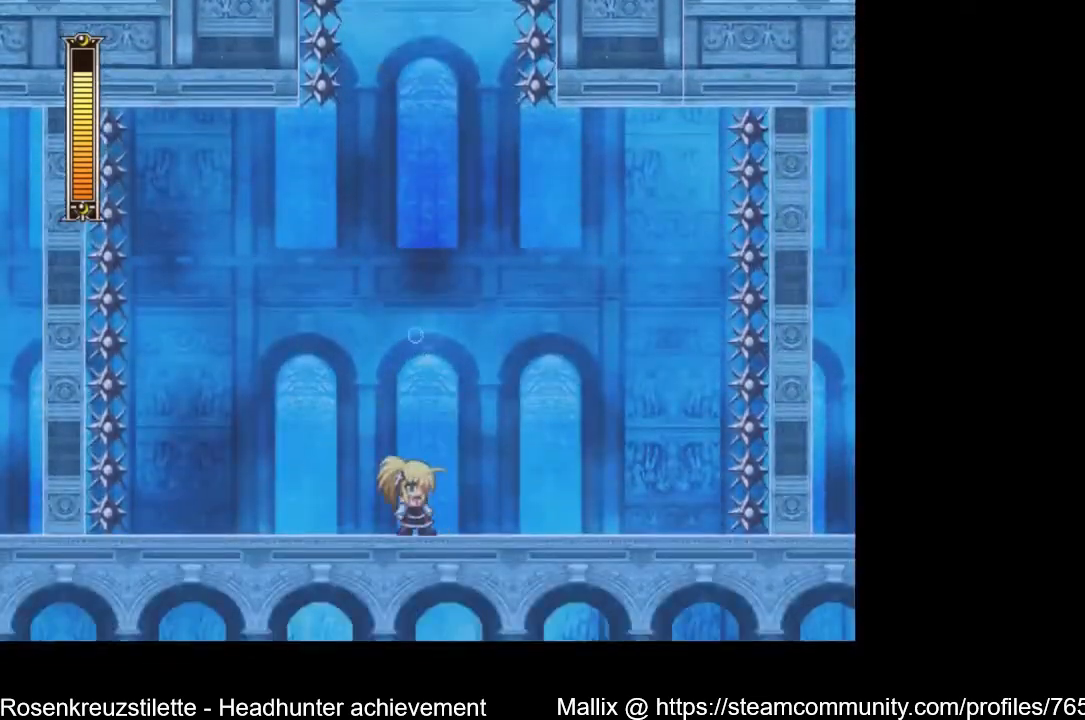
{"buttons": [], "left_stick": "center", "right_stick": "center", "events": []}
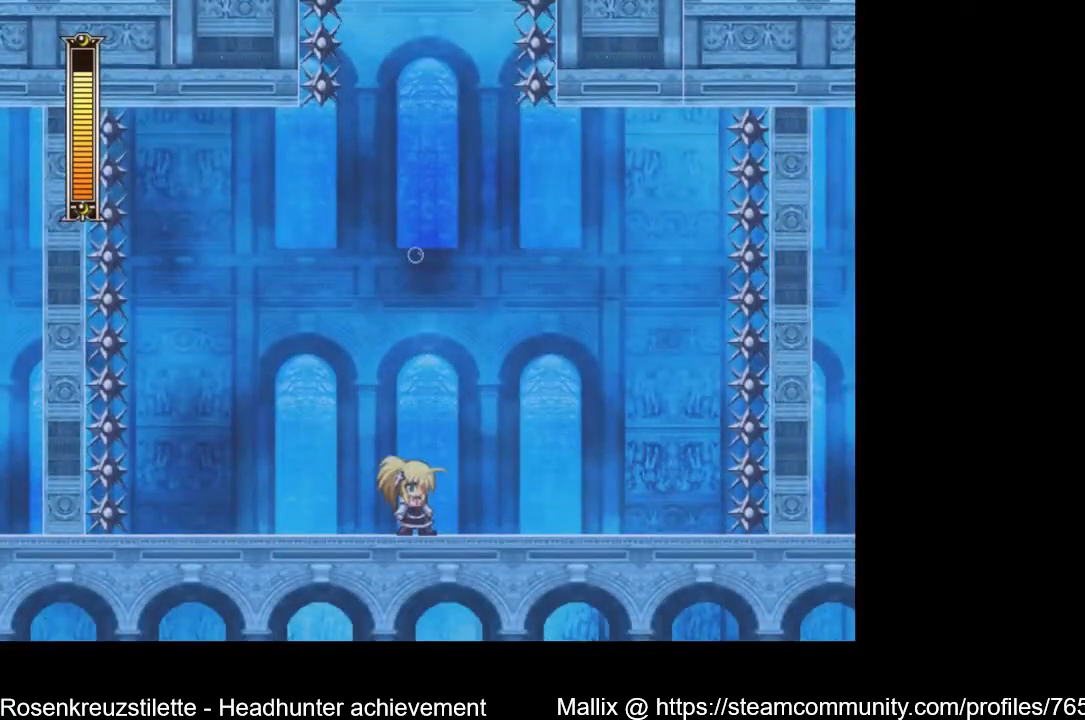
{"buttons": [], "left_stick": "center", "right_stick": "center", "events": []}
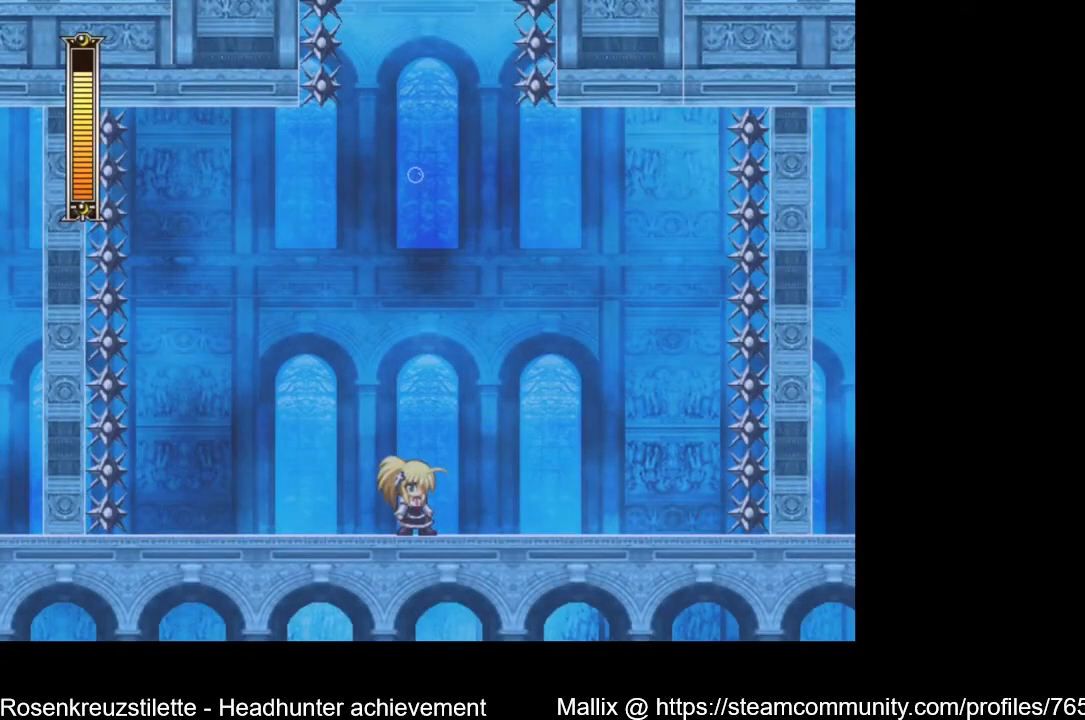
{"buttons": [], "left_stick": "center", "right_stick": "center", "events": []}
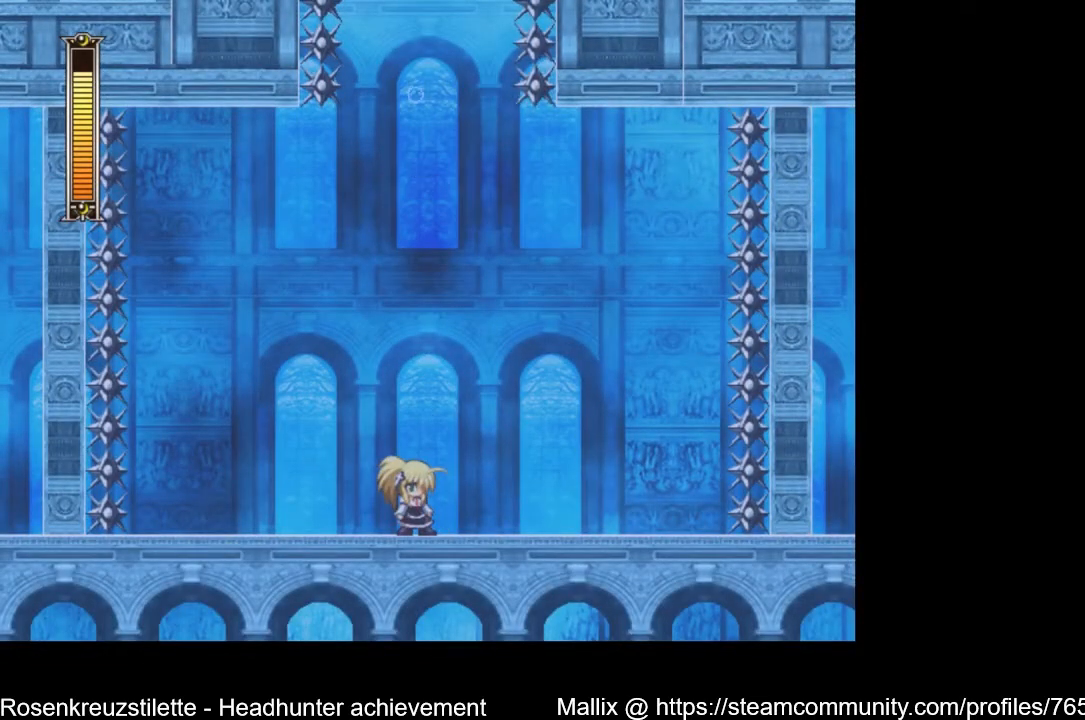
{"buttons": [], "left_stick": "center", "right_stick": "center", "events": []}
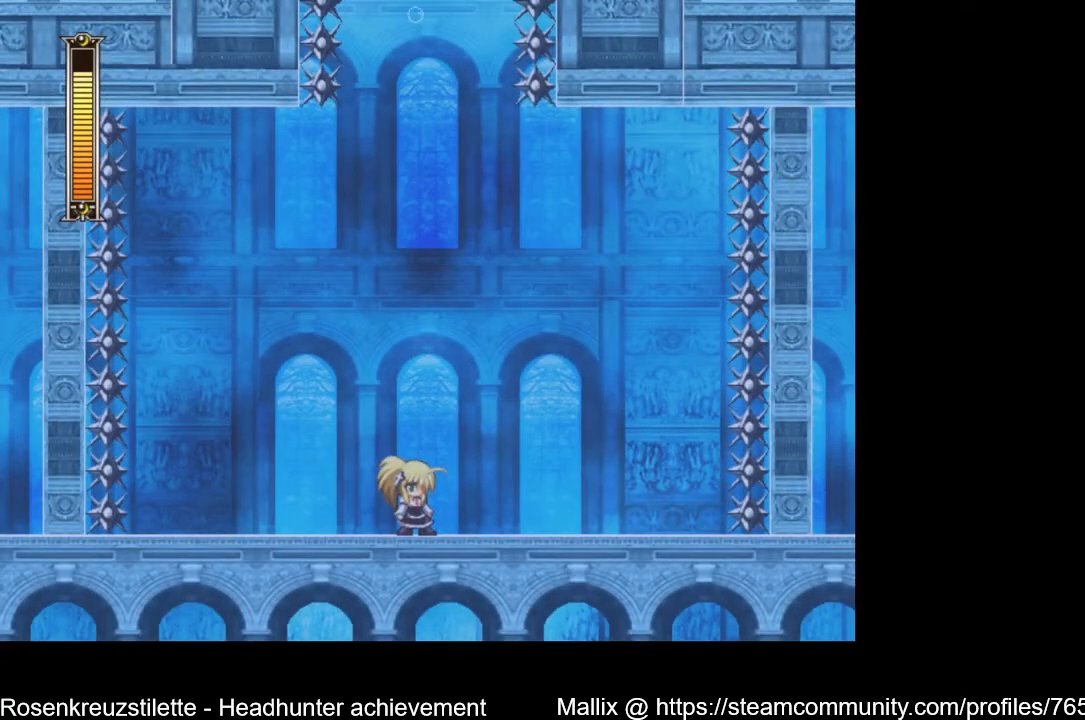
{"buttons": [], "left_stick": "center", "right_stick": "center", "events": []}
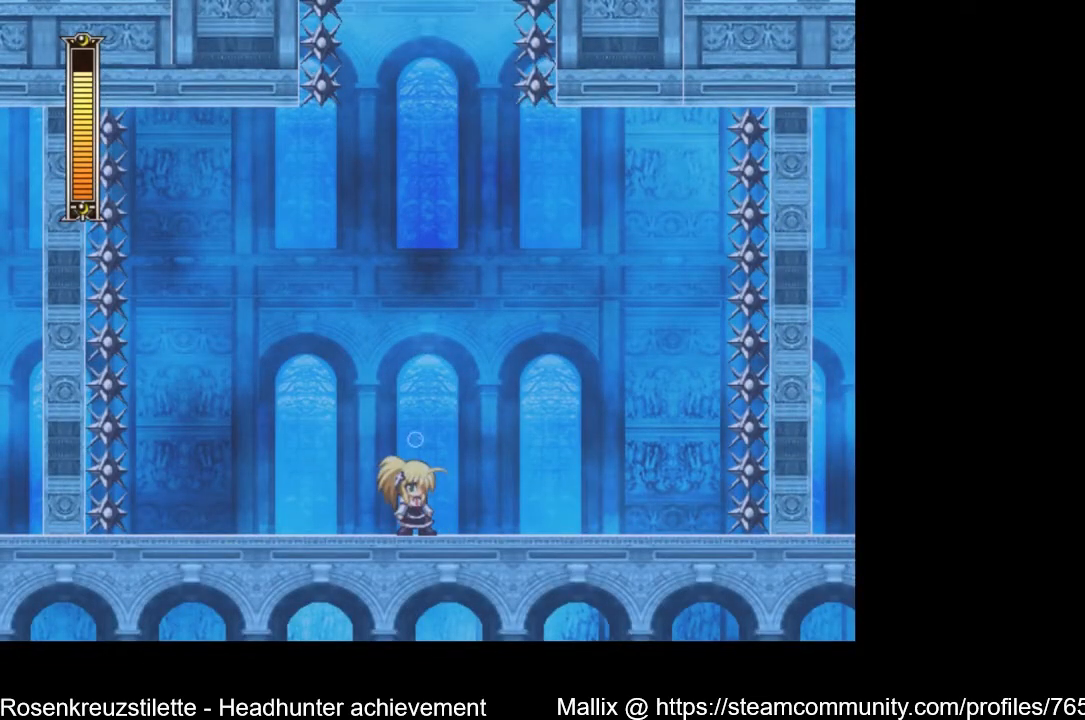
{"buttons": [], "left_stick": "center", "right_stick": "center", "events": []}
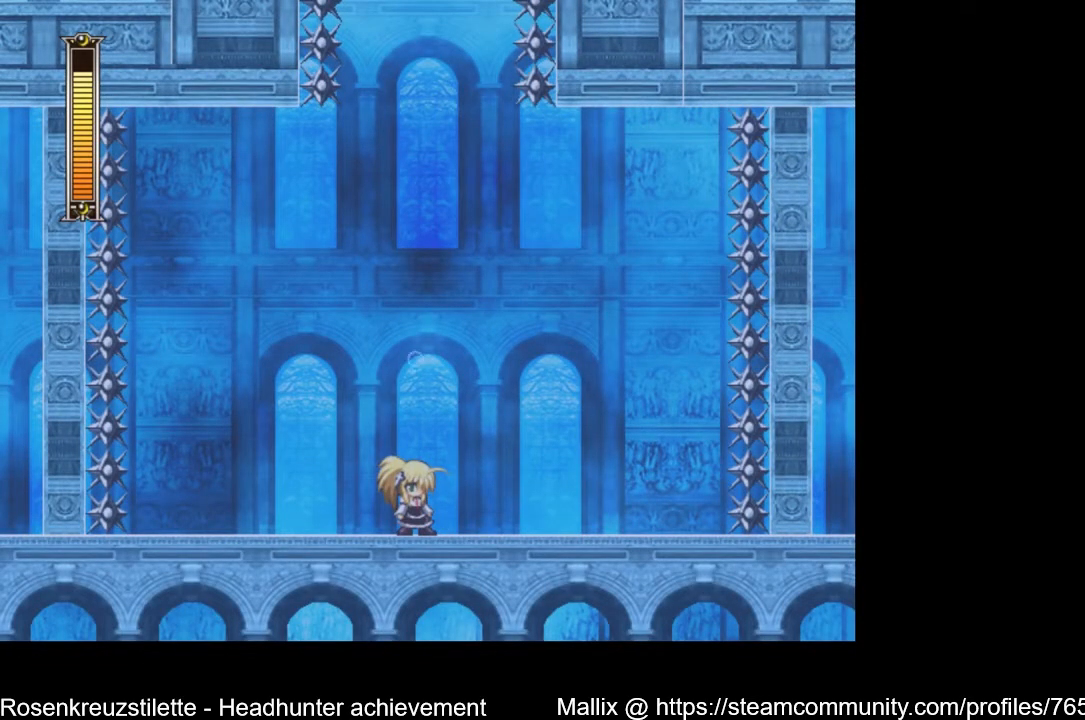
{"buttons": [], "left_stick": "center", "right_stick": "center", "events": [[200, "DPAD_RIGHT", "down"], [333, "DPAD_RIGHT", "up"]]}
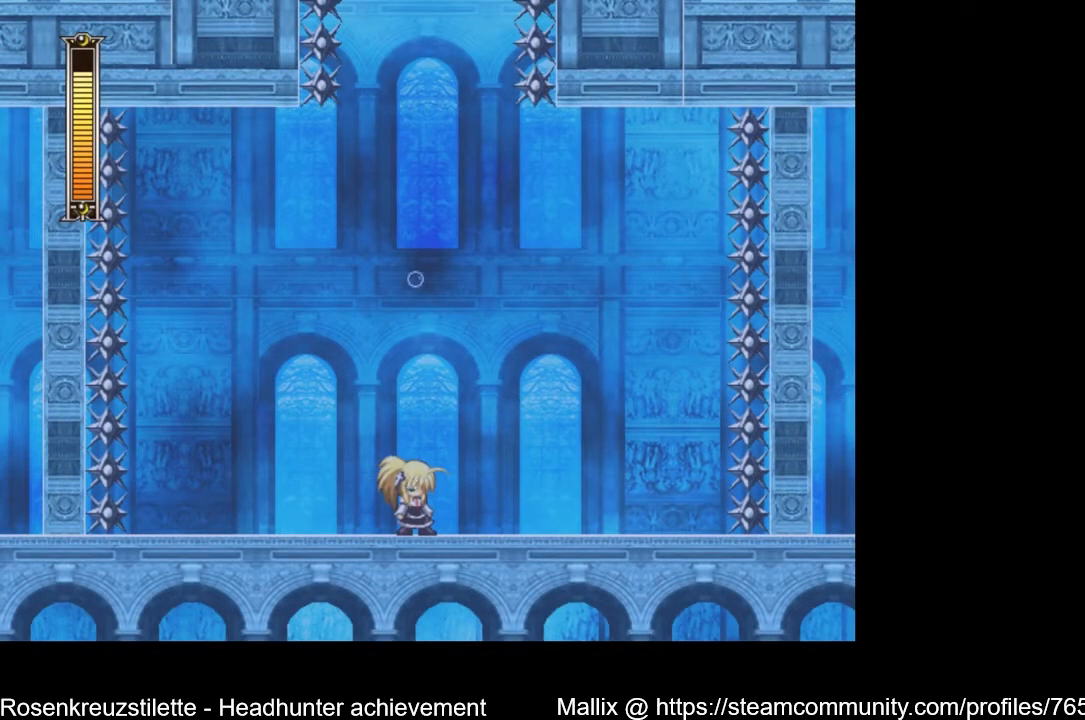
{"buttons": [], "left_stick": "center", "right_stick": "center", "events": []}
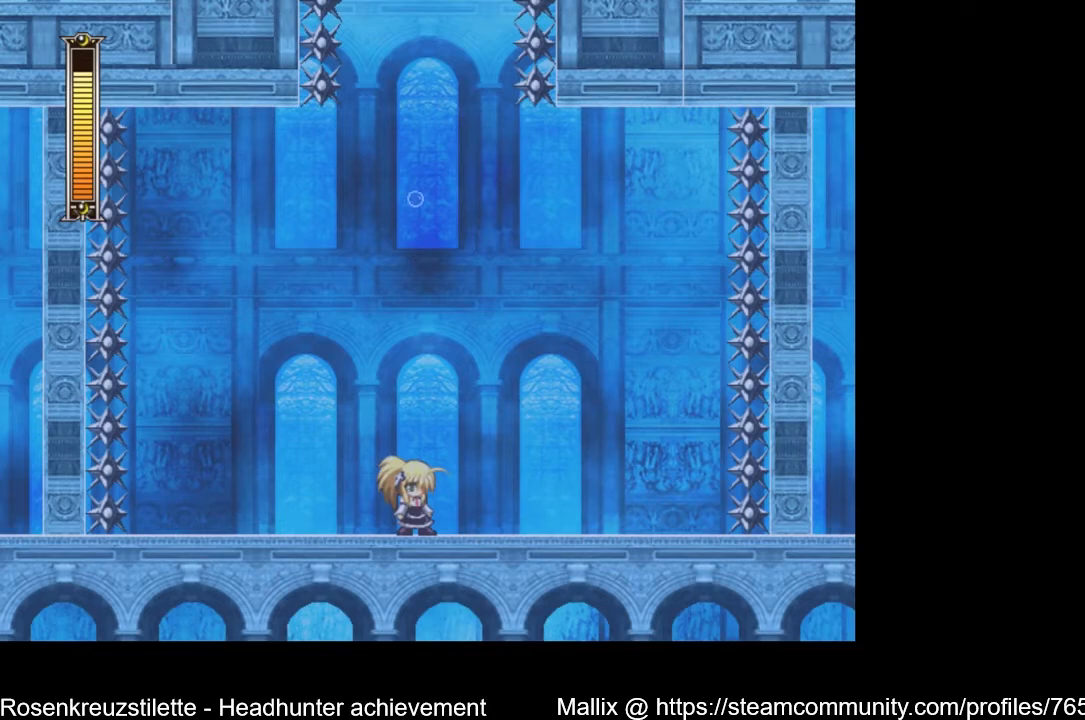
{"buttons": [], "left_stick": "center", "right_stick": "center", "events": []}
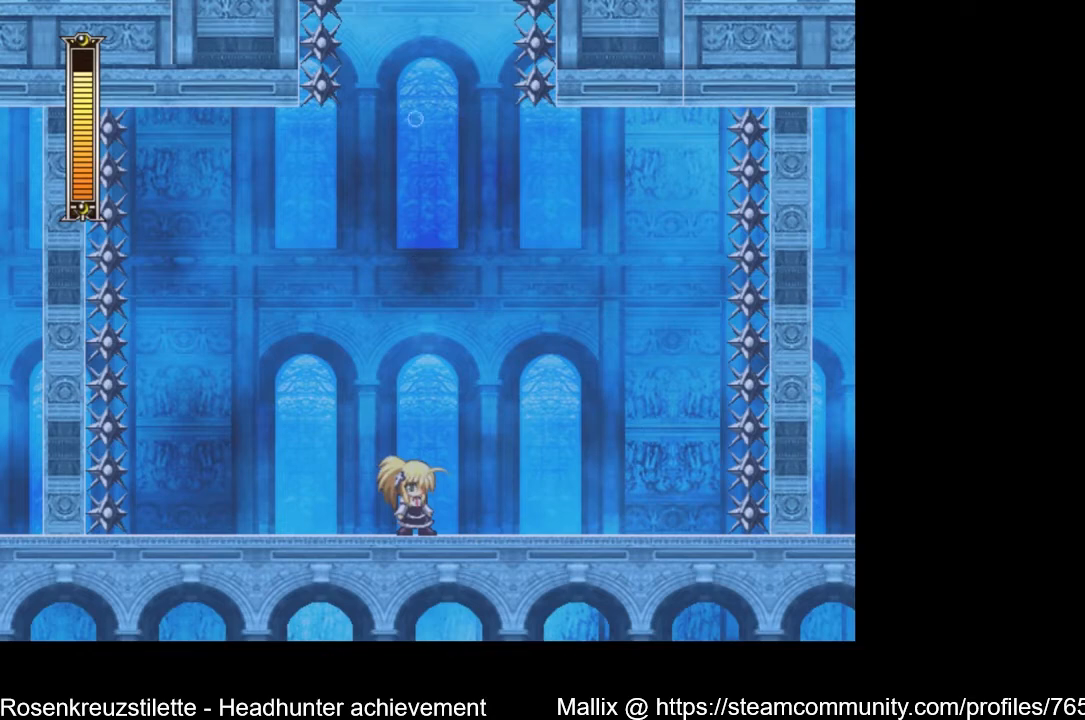
{"buttons": [], "left_stick": "center", "right_stick": "center", "events": []}
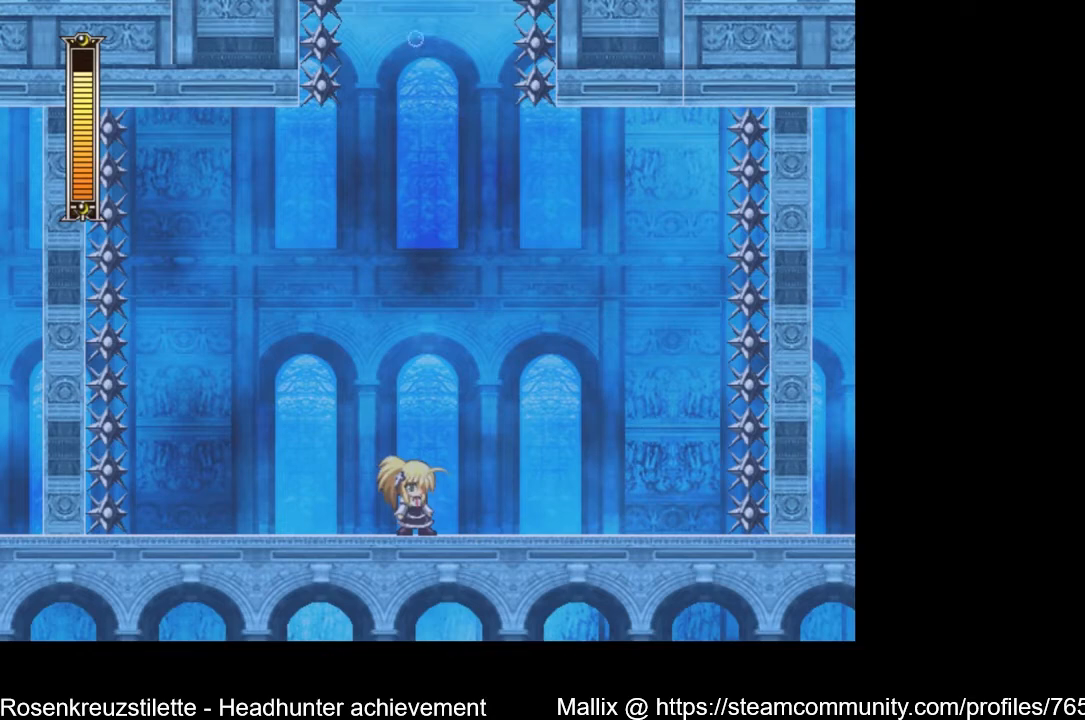
{"buttons": [], "left_stick": "center", "right_stick": "center", "events": []}
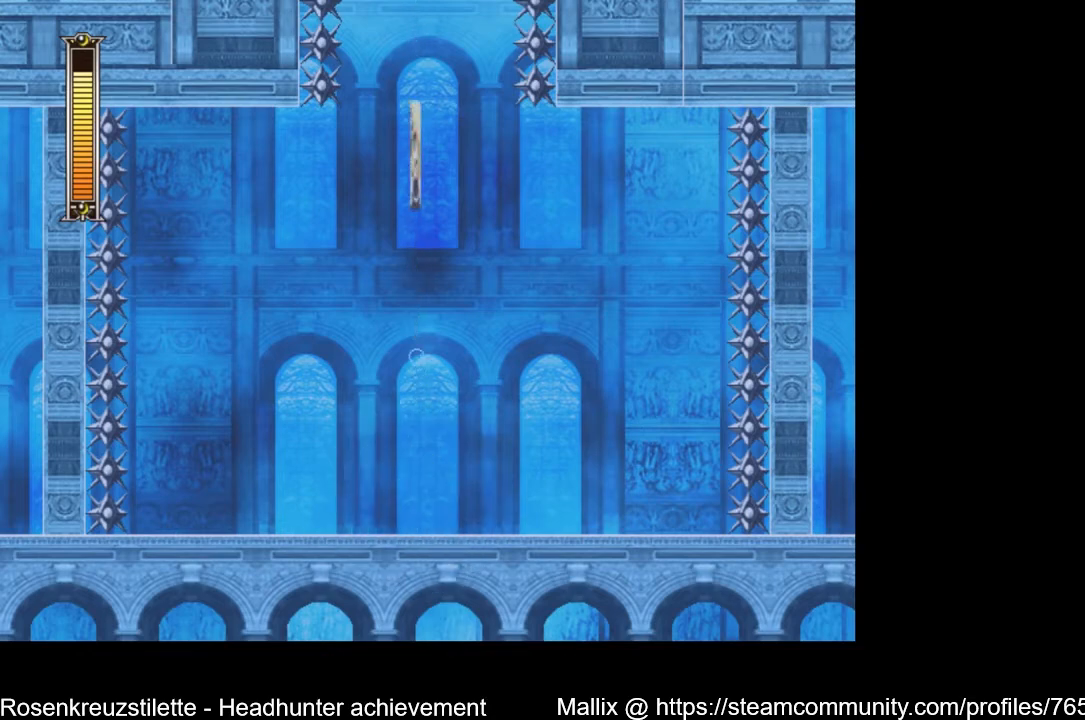
{"buttons": [], "left_stick": "center", "right_stick": "center", "events": []}
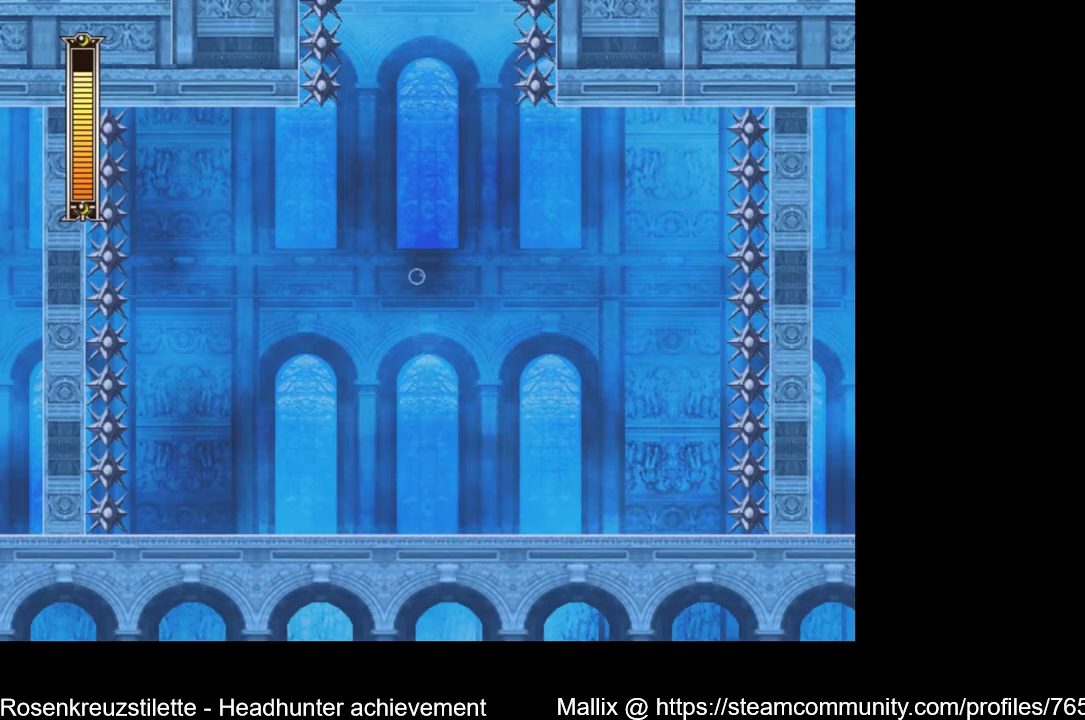
{"buttons": [], "left_stick": "center", "right_stick": "center", "events": []}
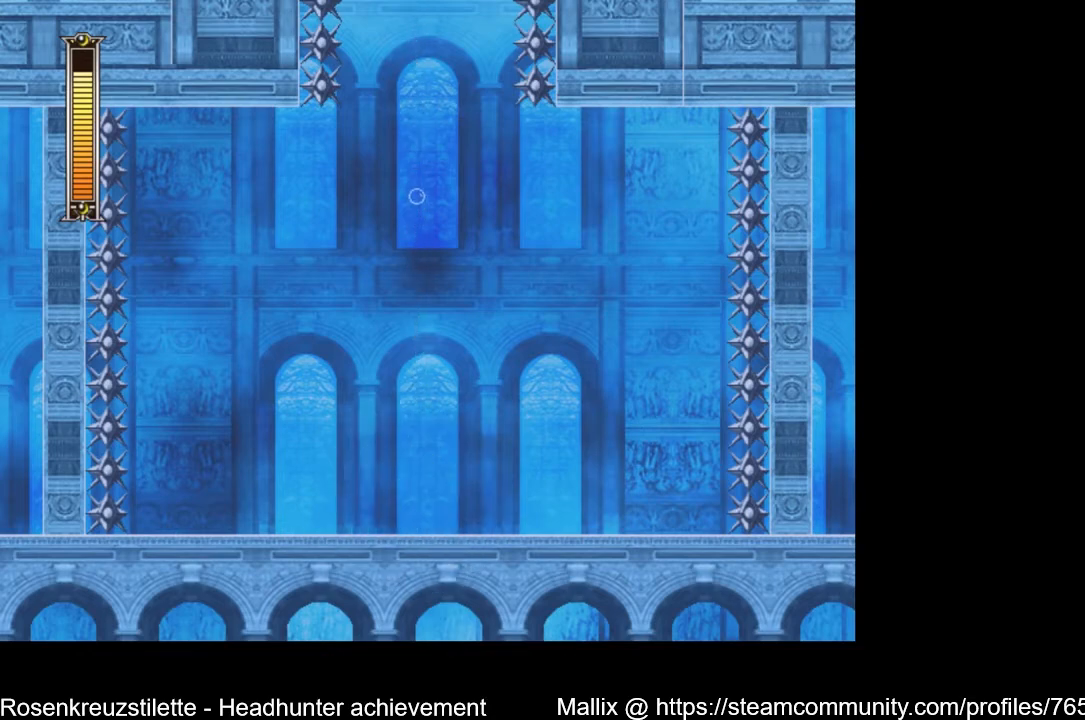
{"buttons": [], "left_stick": "center", "right_stick": "center", "events": []}
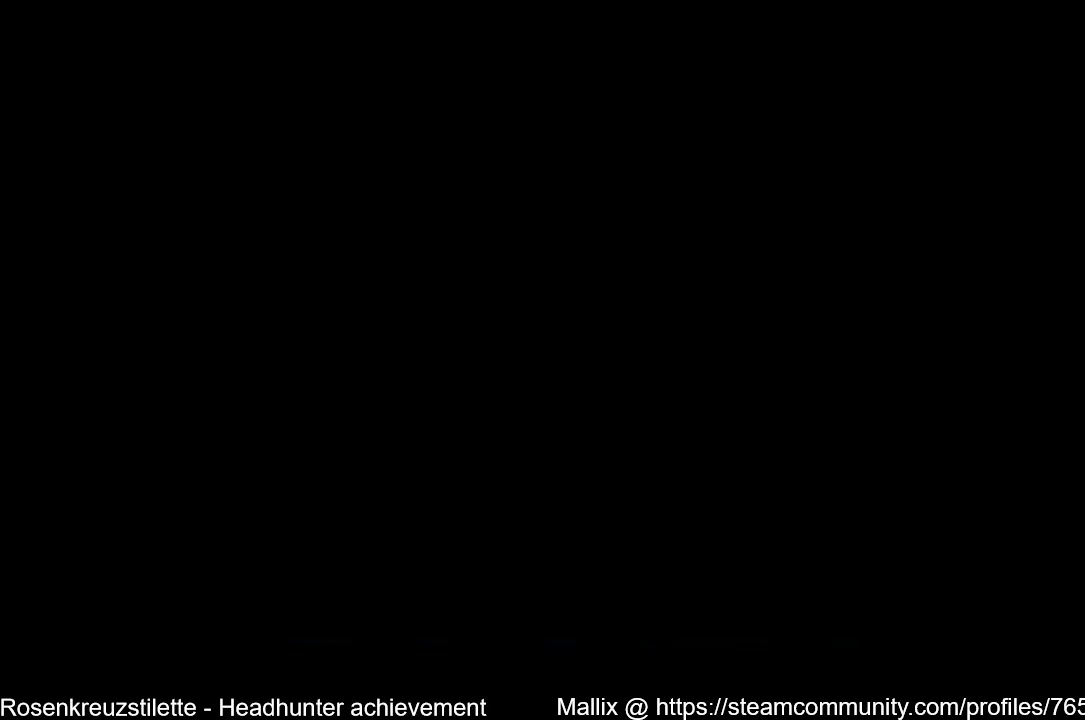
{"buttons": [], "left_stick": "center", "right_stick": "center", "events": []}
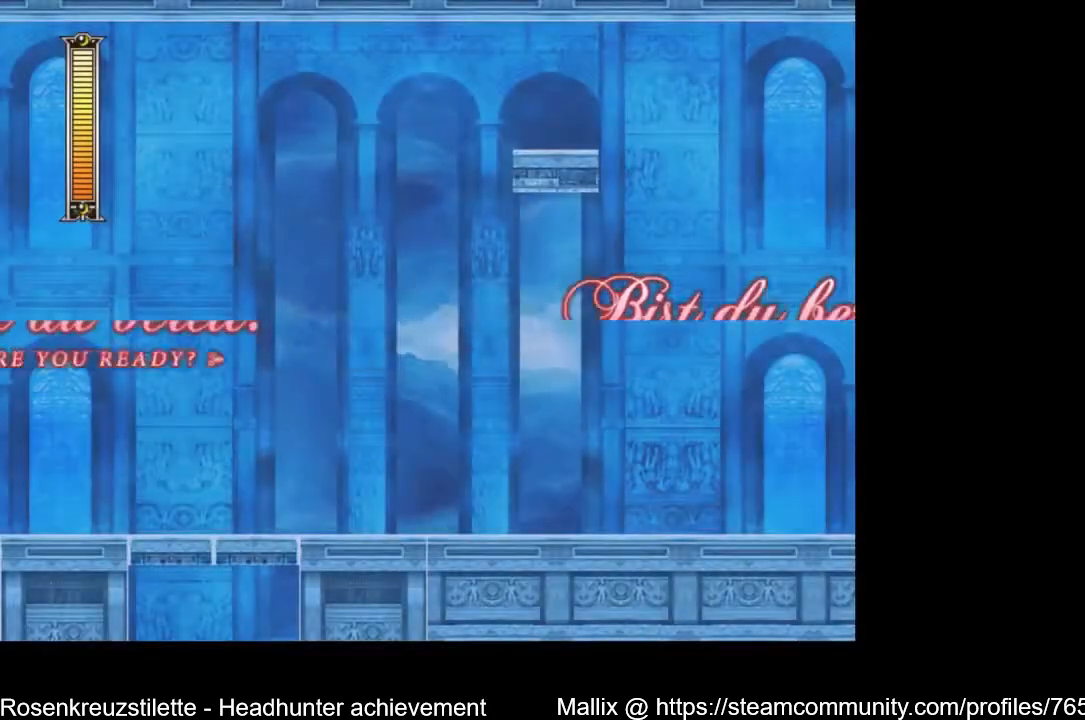
{"buttons": ["DPAD_RIGHT"], "left_stick": "center", "right_stick": "center", "events": [[401, "DPAD_RIGHT", "down"]]}
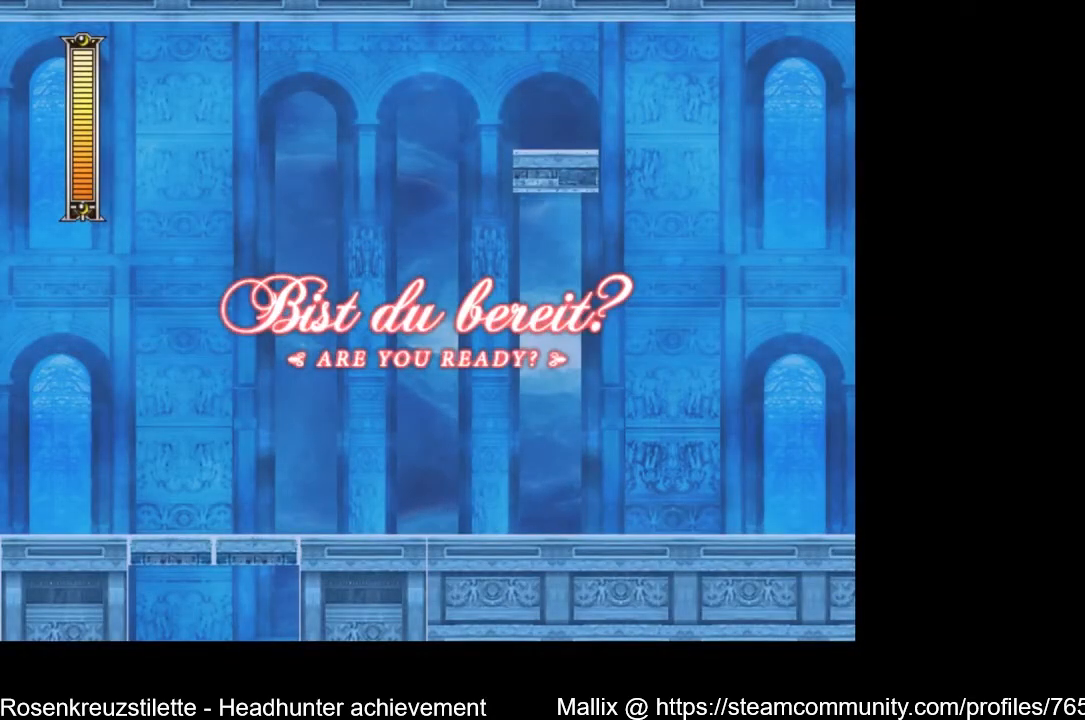
{"buttons": ["DPAD_RIGHT"], "left_stick": "center", "right_stick": "center", "events": []}
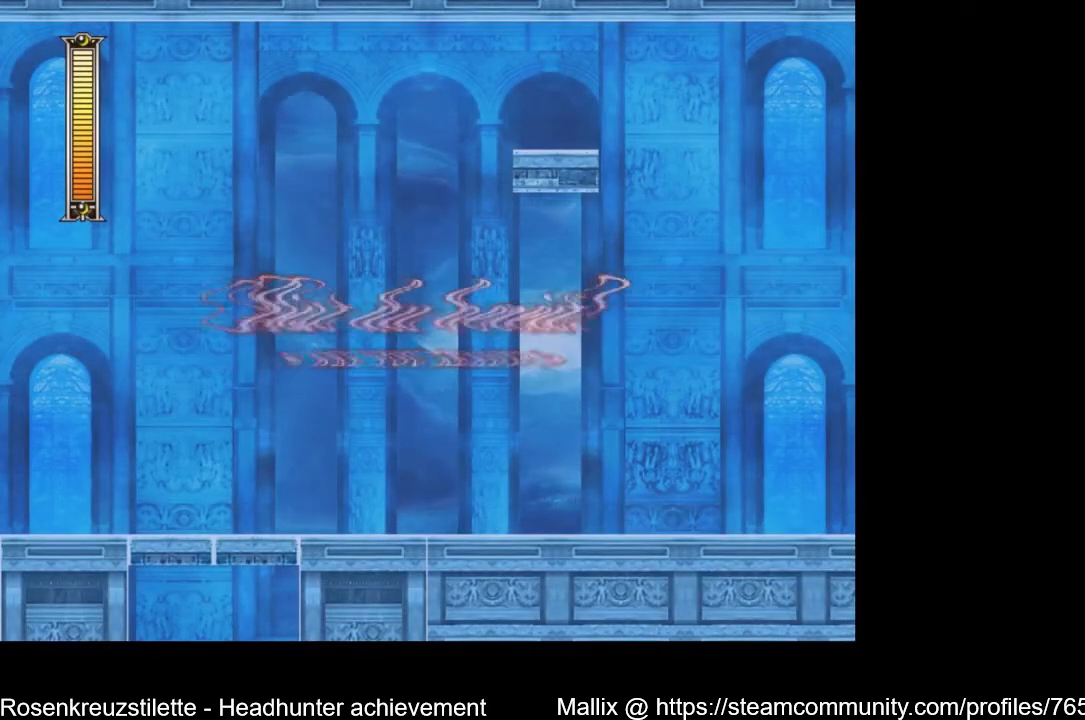
{"buttons": ["DPAD_RIGHT"], "left_stick": "center", "right_stick": "center", "events": []}
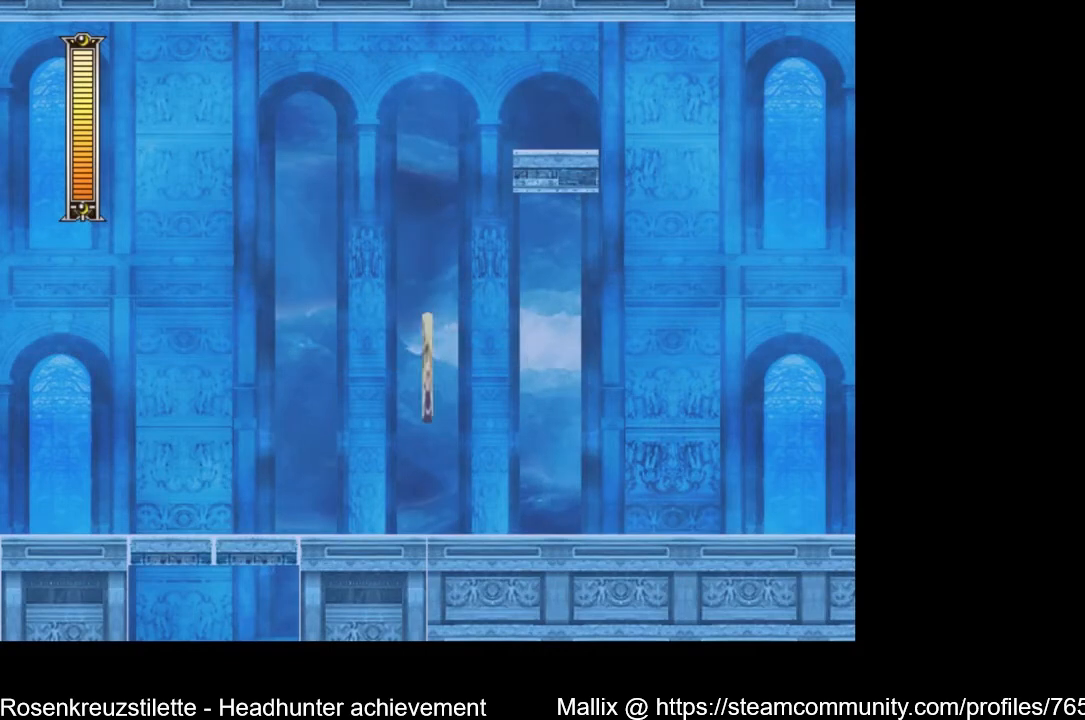
{"buttons": ["DPAD_DOWN", "DPAD_RIGHT"], "left_stick": "center", "right_stick": "center", "events": [[500, "DPAD_DOWN", "down"]]}
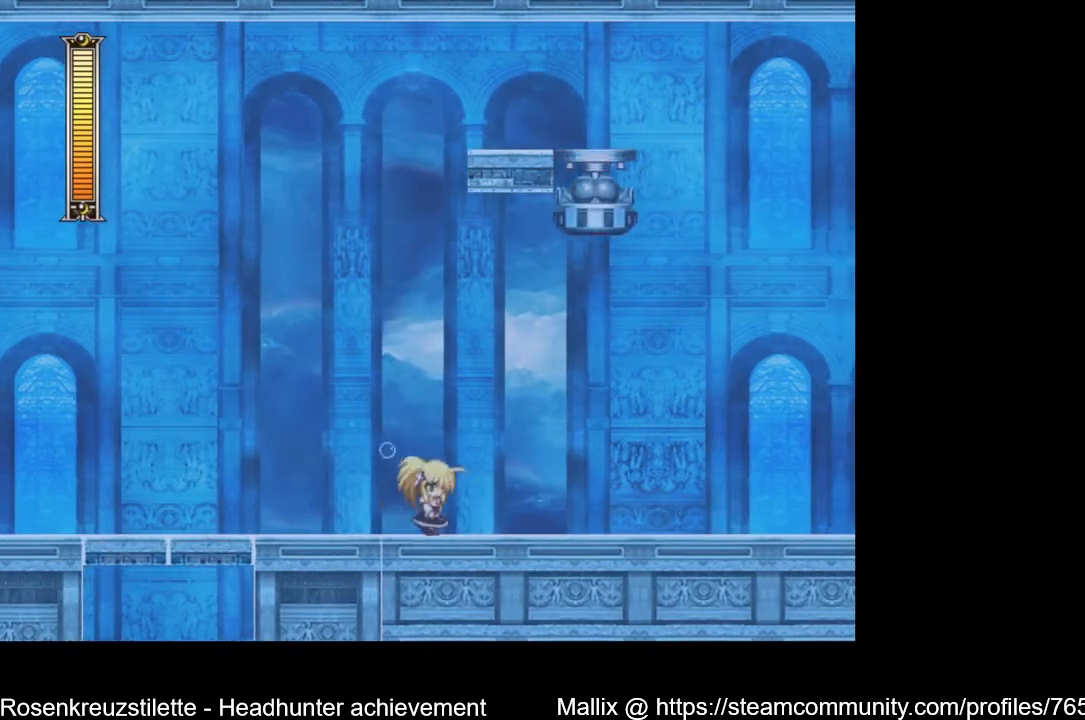
{"buttons": ["A", "DPAD_DOWN", "DPAD_RIGHT"], "left_stick": "center", "right_stick": "center", "events": [[34, "A", "down"], [367, "A", "up"], [467, "A", "down"]]}
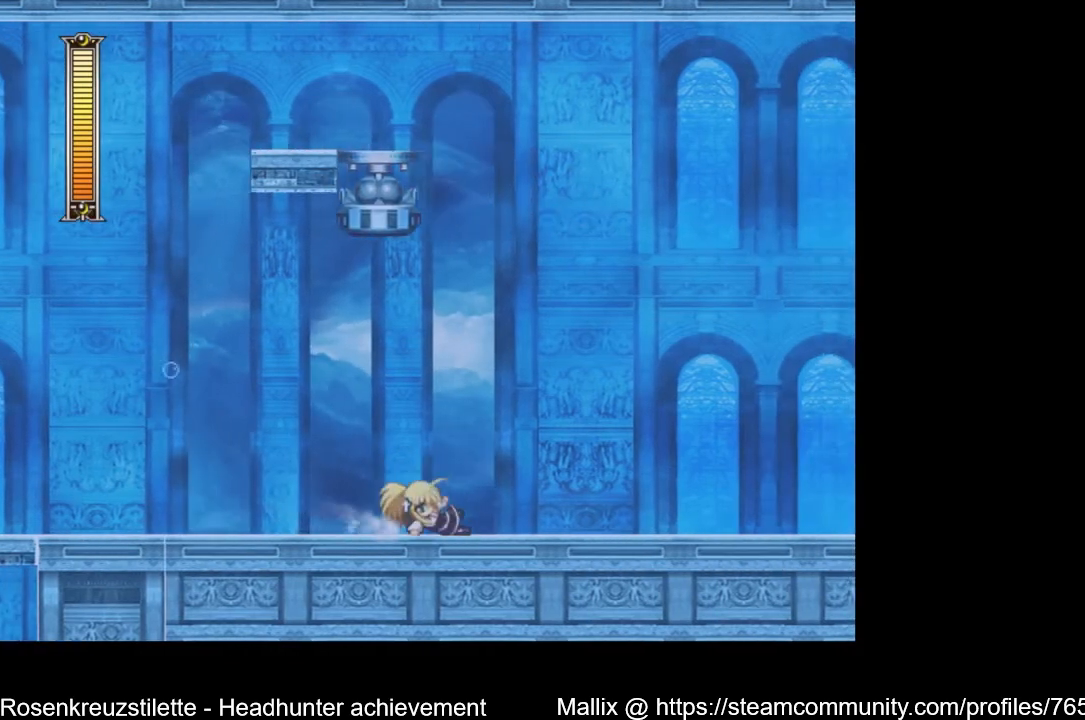
{"buttons": ["A", "DPAD_DOWN", "DPAD_RIGHT"], "left_stick": "center", "right_stick": "center", "events": [[233, "A", "up"], [367, "A", "down"]]}
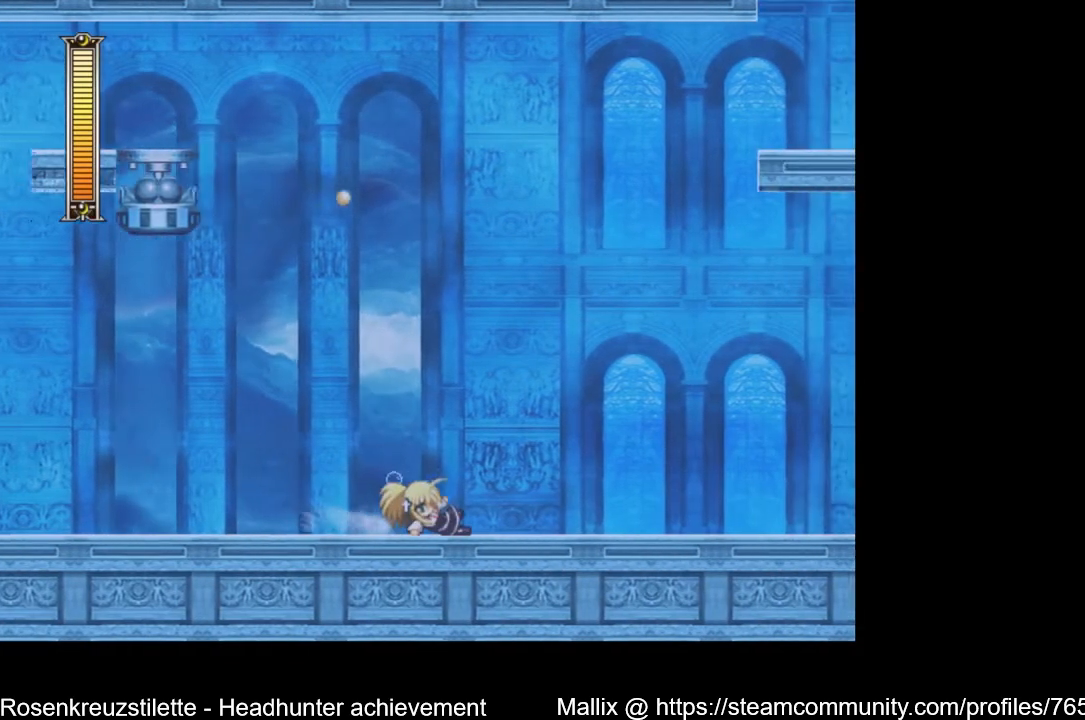
{"buttons": ["A", "DPAD_DOWN", "DPAD_RIGHT"], "left_stick": "center", "right_stick": "center", "events": [[200, "A", "up"], [334, "A", "down"]]}
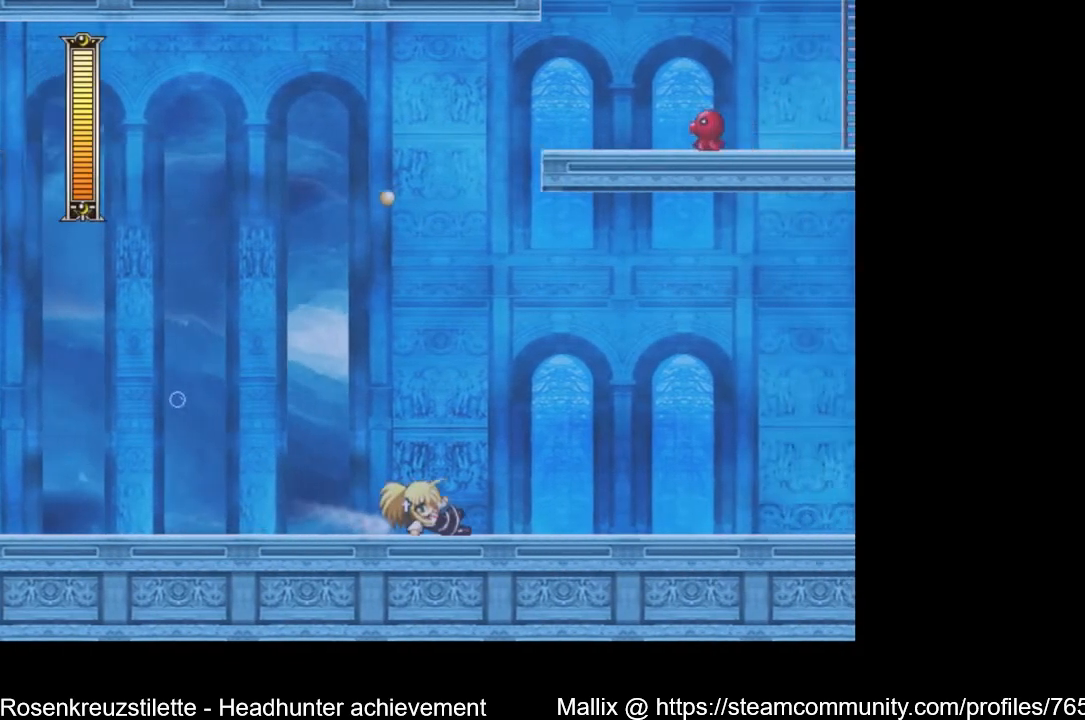
{"buttons": ["DPAD_LEFT"], "left_stick": "center", "right_stick": "center", "events": [[66, "A", "up"], [167, "DPAD_DOWN", "up"], [267, "DPAD_RIGHT", "up"], [434, "DPAD_LEFT", "down"]]}
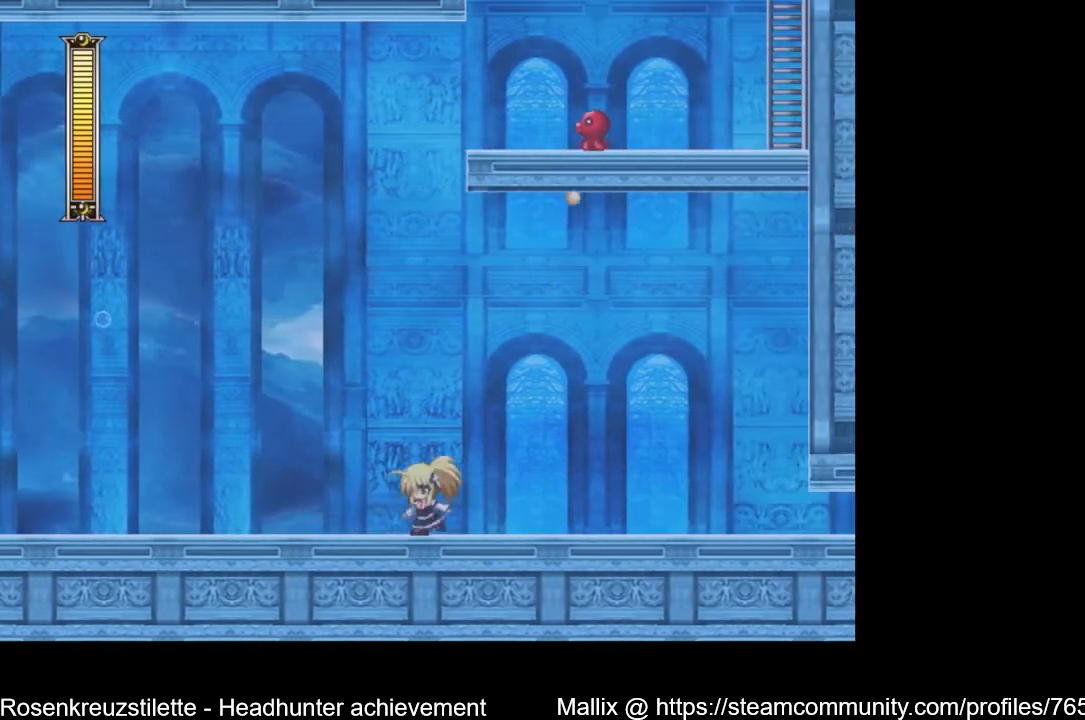
{"buttons": ["A", "DPAD_RIGHT"], "left_stick": "center", "right_stick": "center", "events": [[34, "A", "down"], [200, "DPAD_LEFT", "up"], [267, "DPAD_RIGHT", "down"]]}
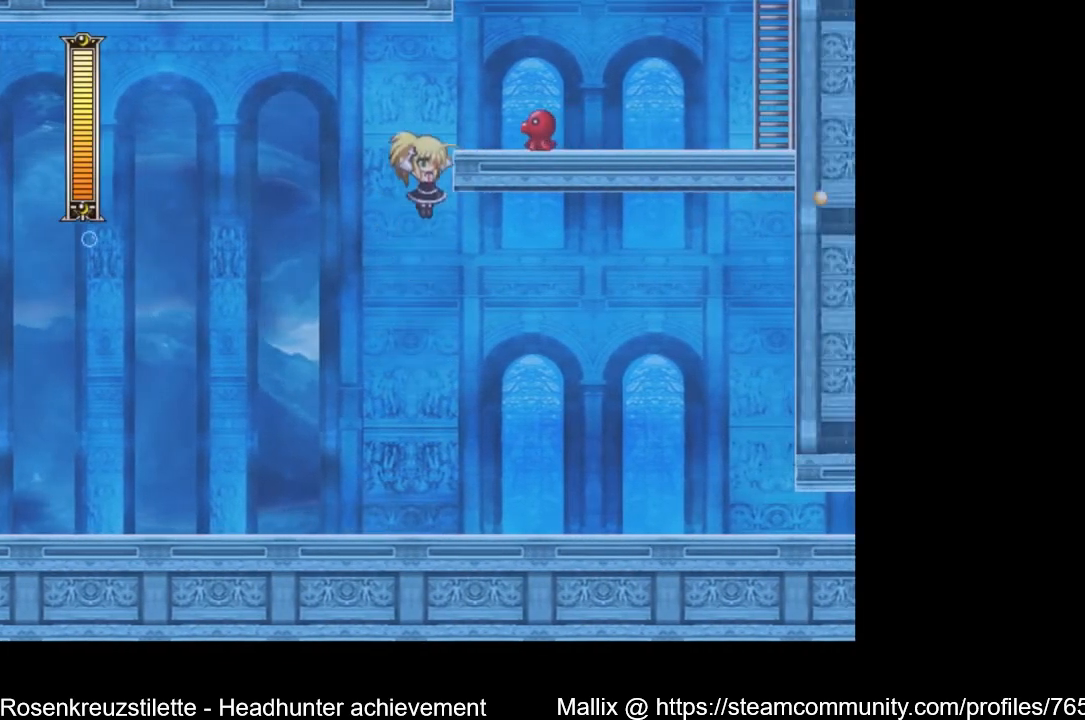
{"buttons": [], "left_stick": "center", "right_stick": "center", "events": [[66, "X", "down"], [133, "DPAD_RIGHT", "up"], [200, "DPAD_LEFT", "down"], [200, "X", "up"], [233, "A", "up"], [300, "X", "down"], [333, "DPAD_LEFT", "up"], [400, "X", "up"], [434, "DPAD_RIGHT", "down"], [500, "DPAD_RIGHT", "up"]]}
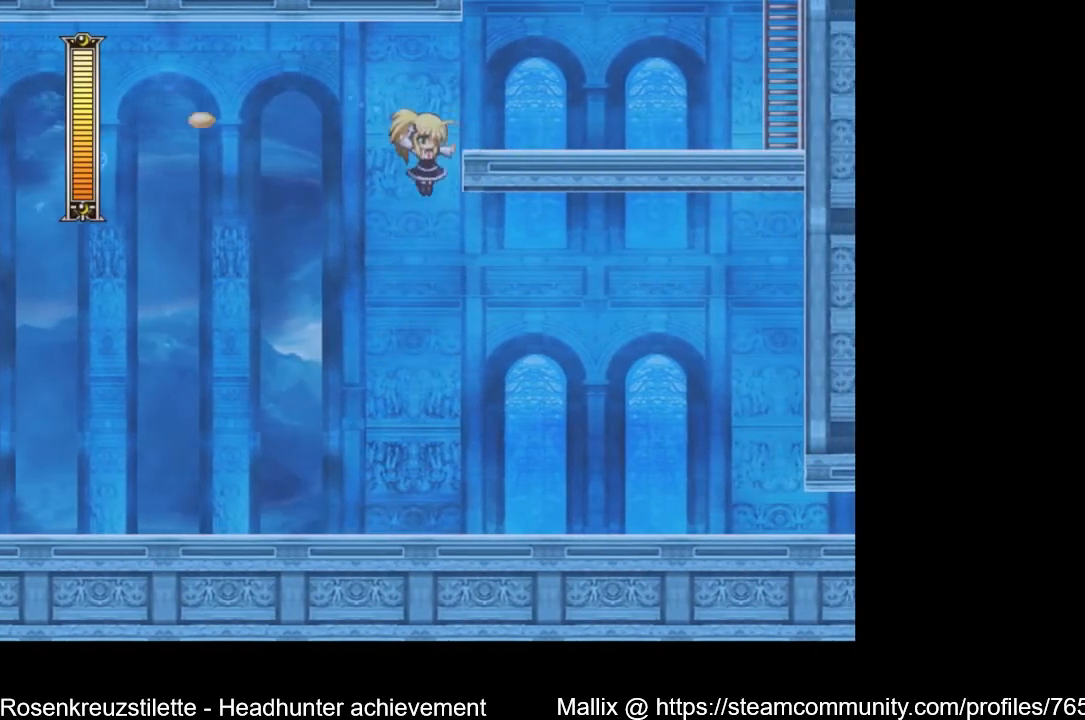
{"buttons": ["DPAD_DOWN", "DPAD_RIGHT"], "left_stick": "center", "right_stick": "center", "events": [[100, "DPAD_RIGHT", "down"], [267, "DPAD_DOWN", "down"]]}